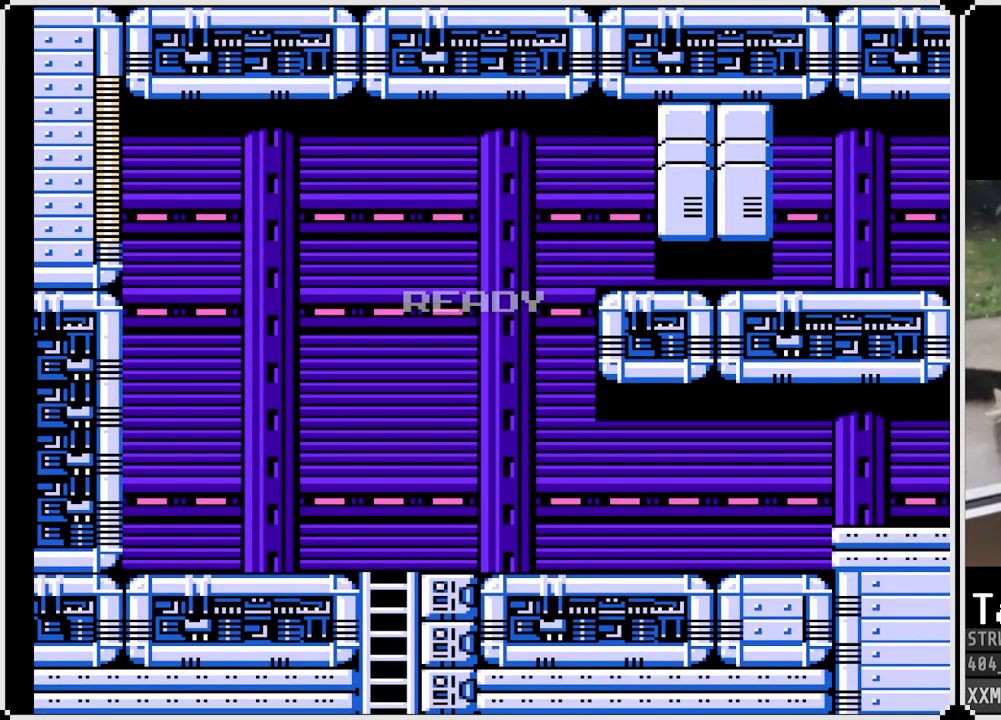
Gameplay with a controller (PlayStation layout); each line is a JSON object with the inputs held at the frame after it. "events" lists button and stick changes between this image and that frame as [ms after this image, input, new state], when the widget could be followed in between.
{"buttons": ["DPAD_RIGHT"], "left_stick": "center", "right_stick": "center", "events": [[267, "DPAD_RIGHT", "down"]]}
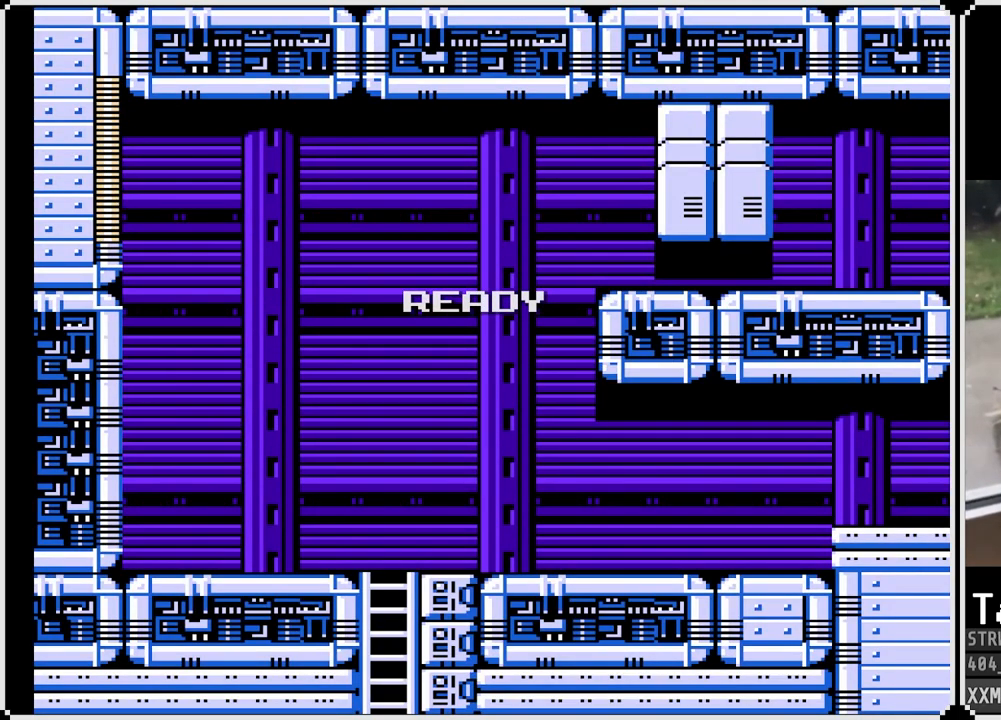
{"buttons": ["DPAD_RIGHT"], "left_stick": "center", "right_stick": "center", "events": []}
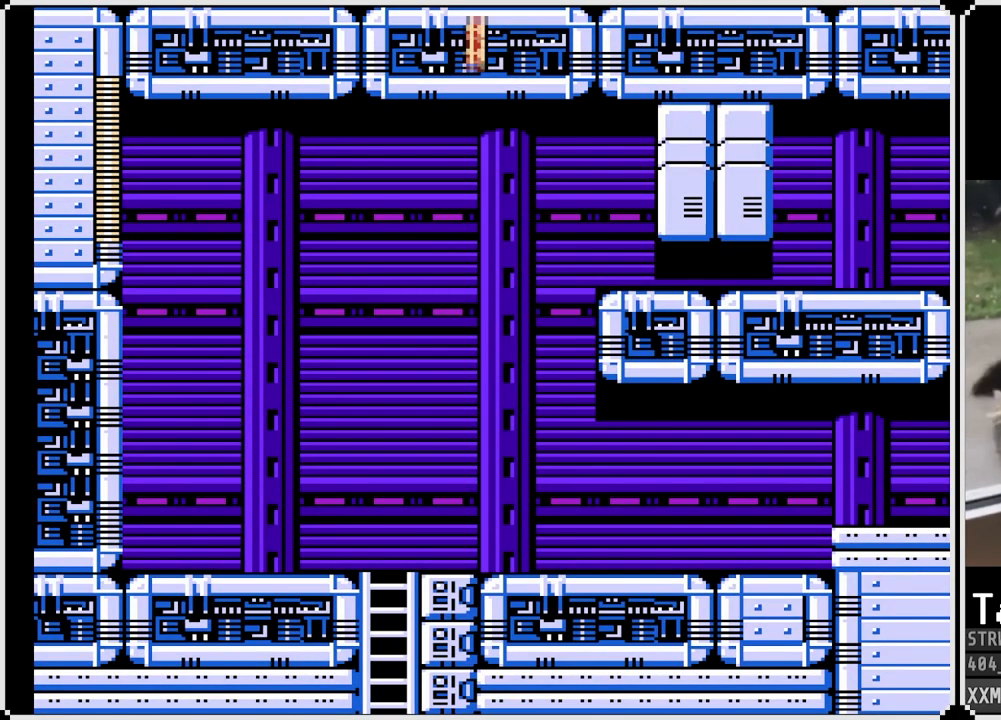
{"buttons": ["DPAD_RIGHT"], "left_stick": "center", "right_stick": "center", "events": []}
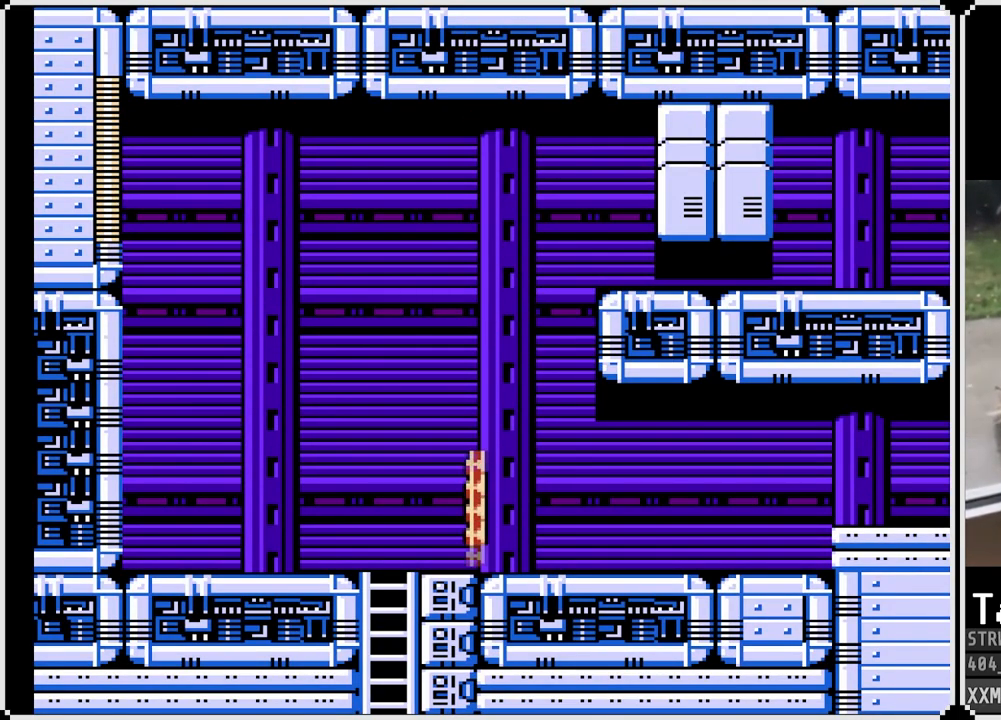
{"buttons": ["CROSS", "SQUARE", "DPAD_RIGHT"], "left_stick": "center", "right_stick": "center", "events": [[400, "CROSS", "down"], [433, "SQUARE", "down"]]}
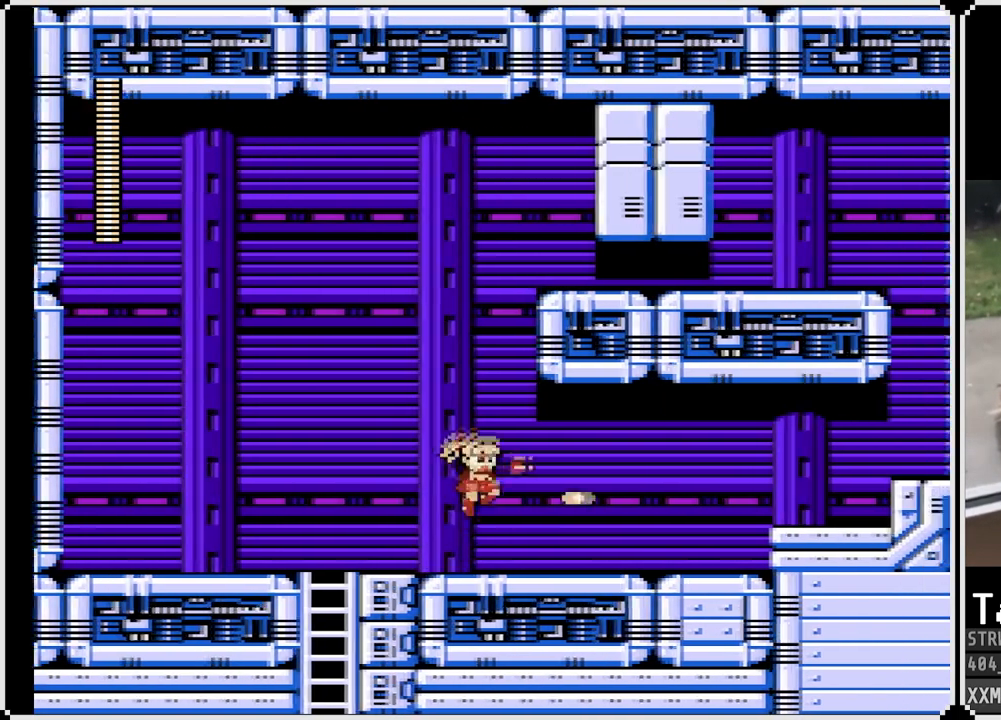
{"buttons": ["CROSS", "DPAD_RIGHT"], "left_stick": "center", "right_stick": "center", "events": [[17, "CROSS", "up"], [50, "SQUARE", "up"], [100, "SQUARE", "down"], [200, "SQUARE", "up"], [467, "CROSS", "down"]]}
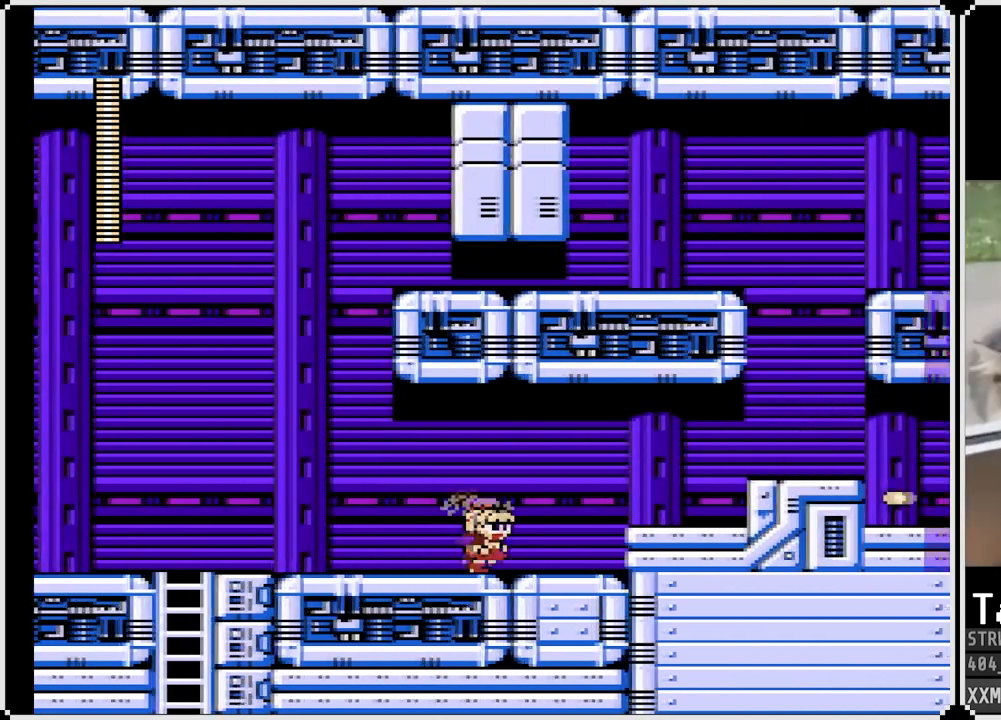
{"buttons": ["CROSS"], "left_stick": "center", "right_stick": "center", "events": [[50, "SQUARE", "down"], [133, "CROSS", "up"], [133, "SQUARE", "up"], [200, "SQUARE", "down"], [233, "DPAD_RIGHT", "up"], [383, "SQUARE", "up"], [483, "CROSS", "down"]]}
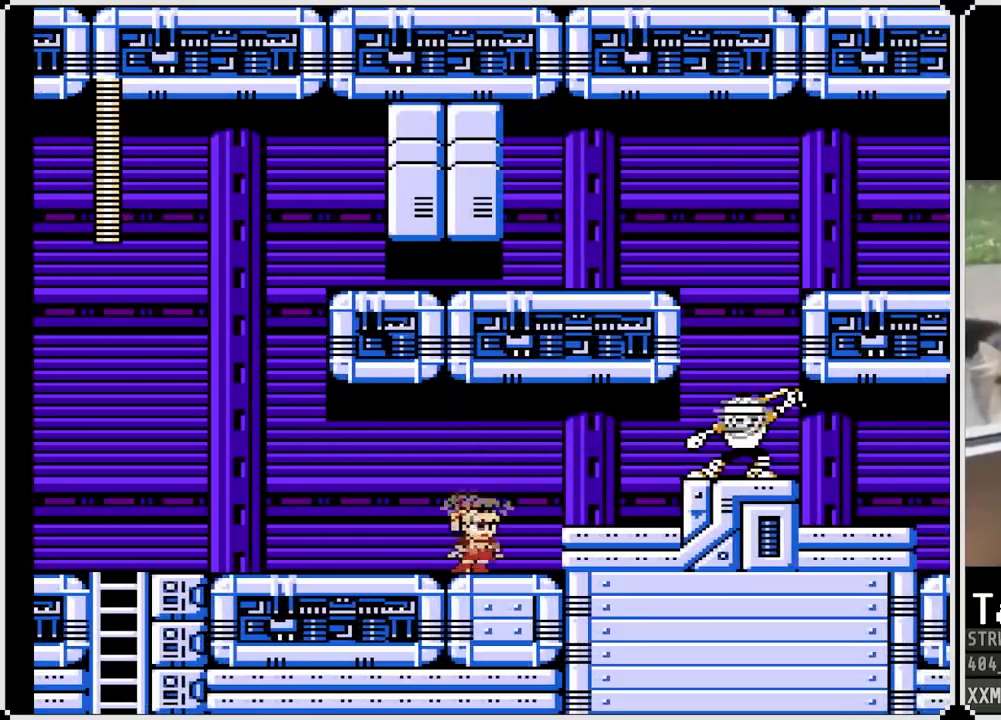
{"buttons": ["DPAD_RIGHT"], "left_stick": "center", "right_stick": "center", "events": [[50, "SQUARE", "down"], [117, "CROSS", "up"], [133, "SQUARE", "up"], [200, "SQUARE", "down"], [267, "SQUARE", "up"], [300, "SQUARE", "down"], [417, "SQUARE", "up"], [467, "DPAD_RIGHT", "down"]]}
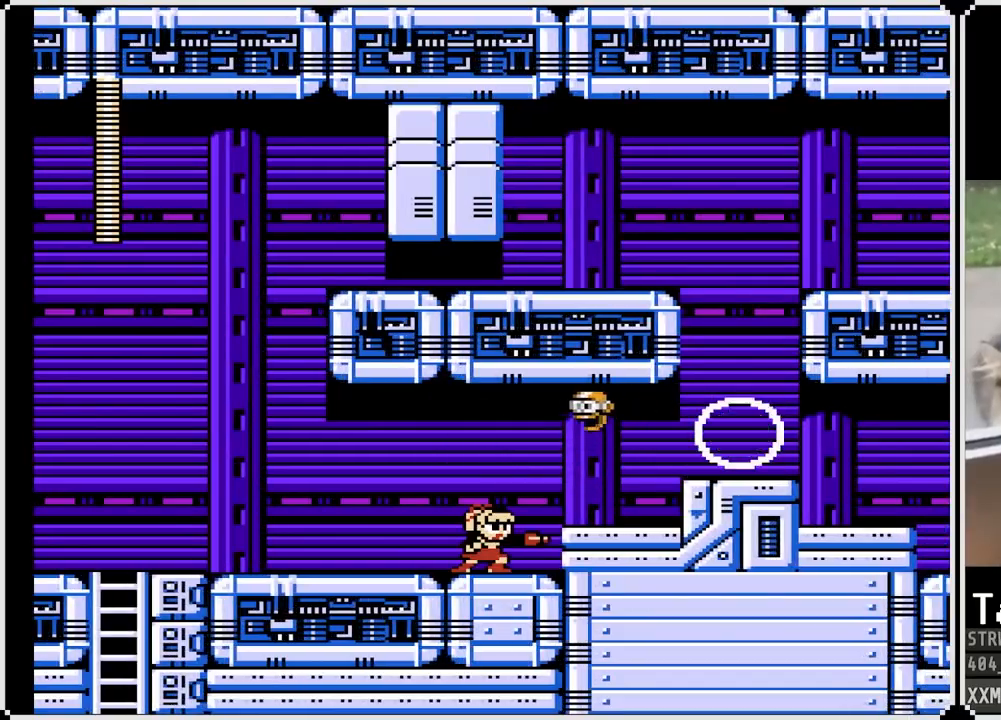
{"buttons": ["SQUARE", "DPAD_RIGHT"], "left_stick": "center", "right_stick": "center", "events": [[250, "CROSS", "down"], [317, "SQUARE", "down"], [383, "CROSS", "up"]]}
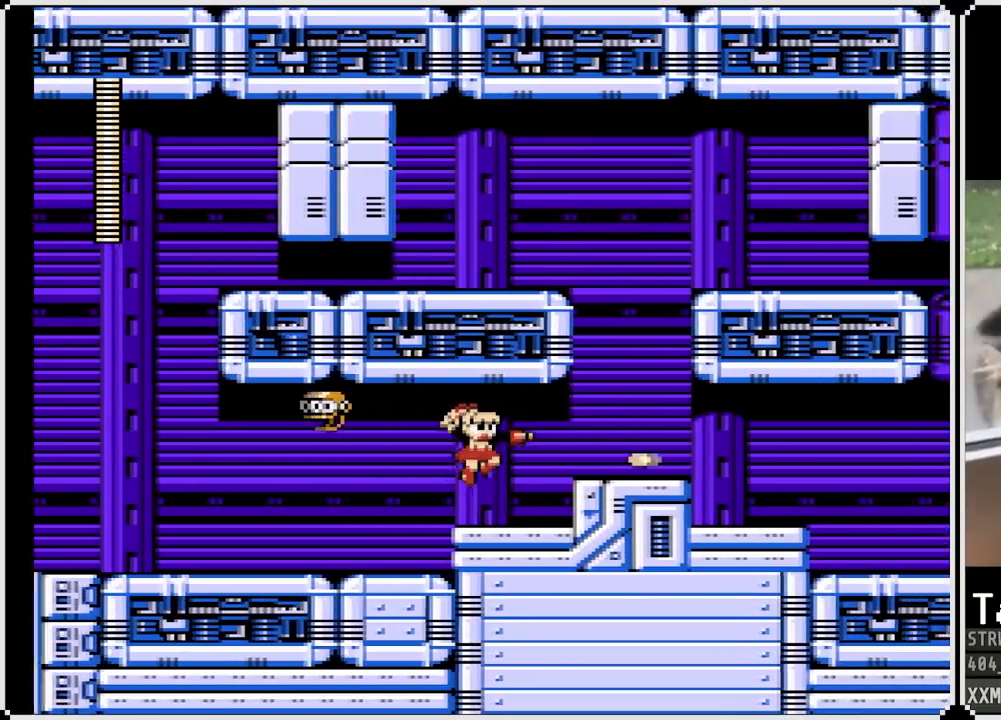
{"buttons": ["SQUARE", "DPAD_RIGHT"], "left_stick": "center", "right_stick": "center", "events": [[217, "CROSS", "down"], [317, "CROSS", "up"]]}
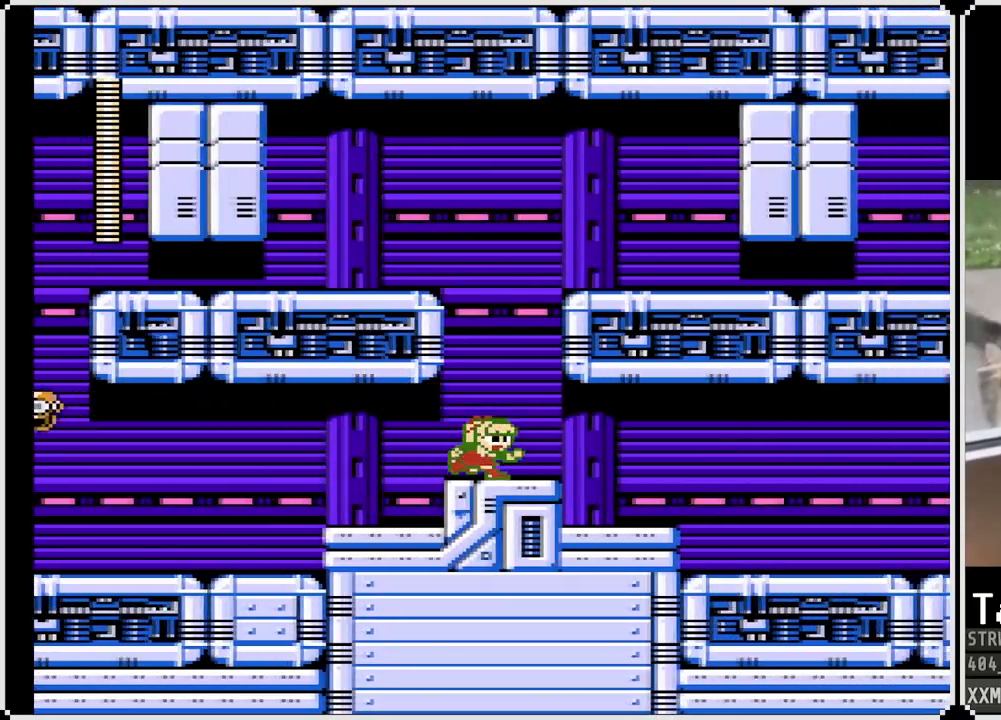
{"buttons": ["SQUARE", "DPAD_RIGHT"], "left_stick": "center", "right_stick": "center", "events": []}
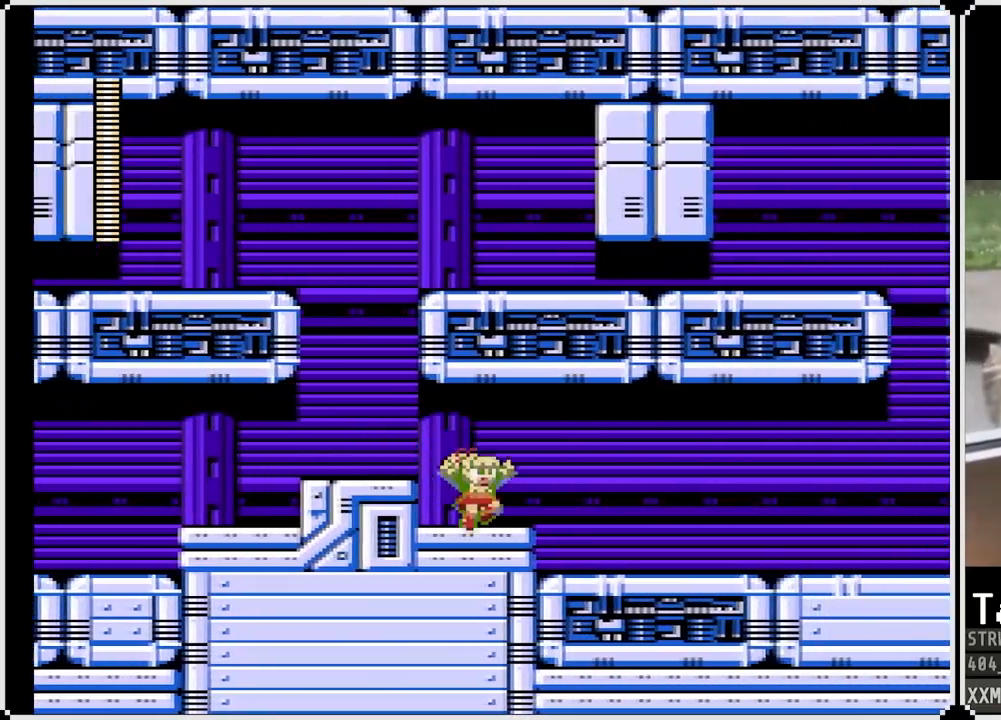
{"buttons": ["SQUARE", "DPAD_DOWN", "DPAD_RIGHT"], "left_stick": "center", "right_stick": "center", "events": [[50, "DPAD_DOWN", "down"], [217, "CROSS", "down"], [383, "CROSS", "up"]]}
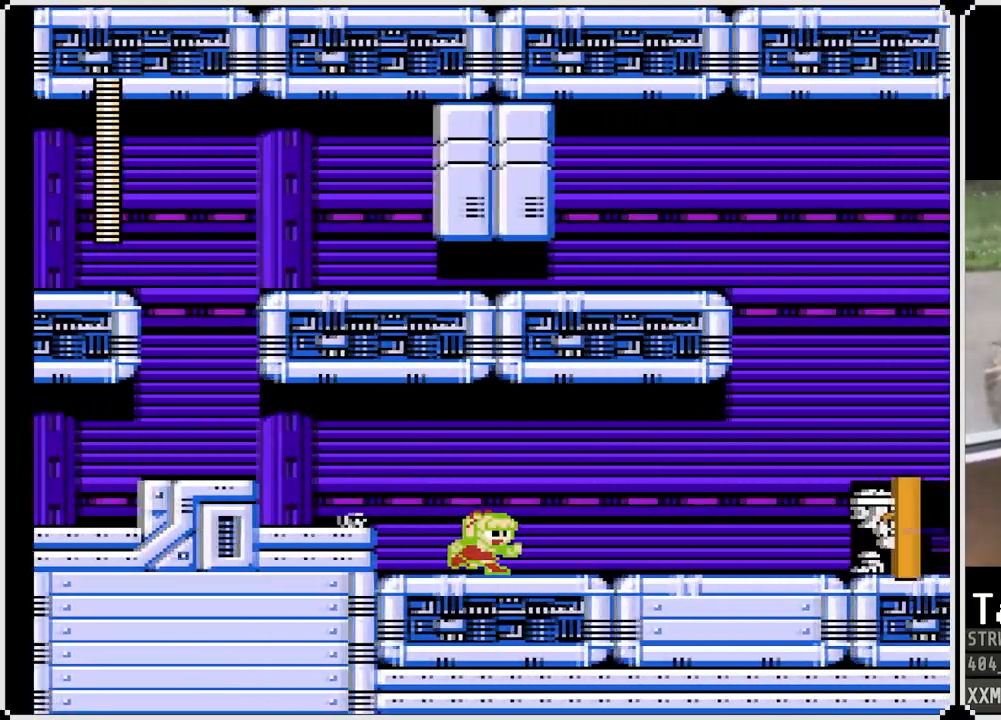
{"buttons": ["SQUARE", "DPAD_LEFT"], "left_stick": "center", "right_stick": "center", "events": [[117, "CROSS", "down"], [267, "CROSS", "up"], [317, "DPAD_DOWN", "up"], [367, "DPAD_RIGHT", "up"], [433, "DPAD_LEFT", "down"]]}
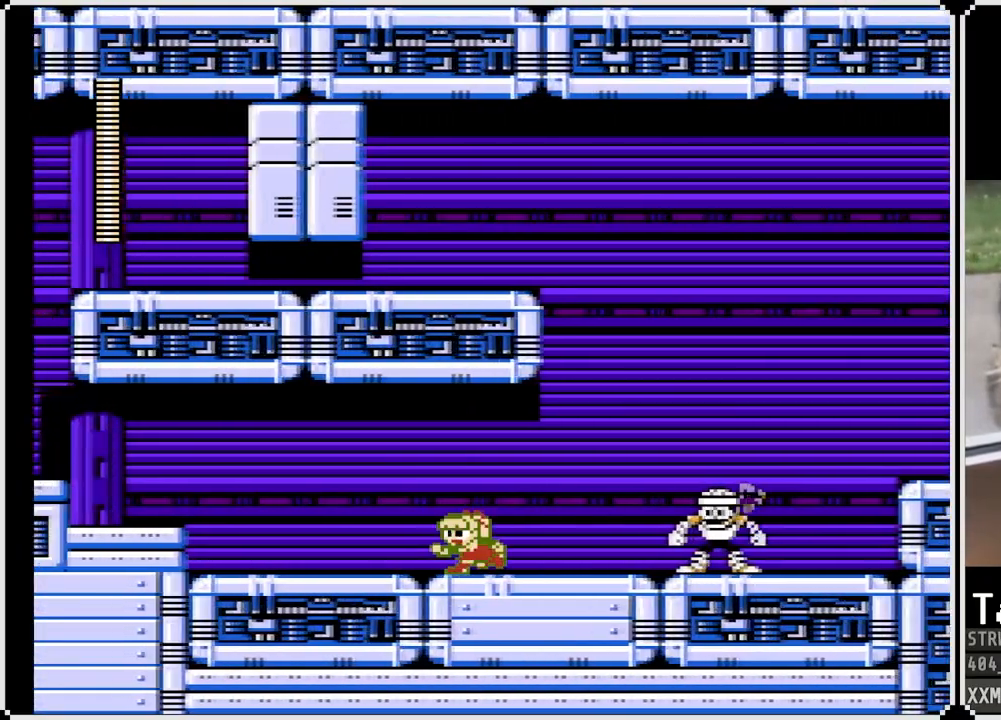
{"buttons": [], "left_stick": "center", "right_stick": "center", "events": [[150, "DPAD_RIGHT", "down"], [167, "DPAD_LEFT", "up"], [200, "SQUARE", "up"], [267, "SQUARE", "down"], [317, "DPAD_RIGHT", "up"], [333, "SQUARE", "up"], [400, "SQUARE", "down"], [467, "SQUARE", "up"]]}
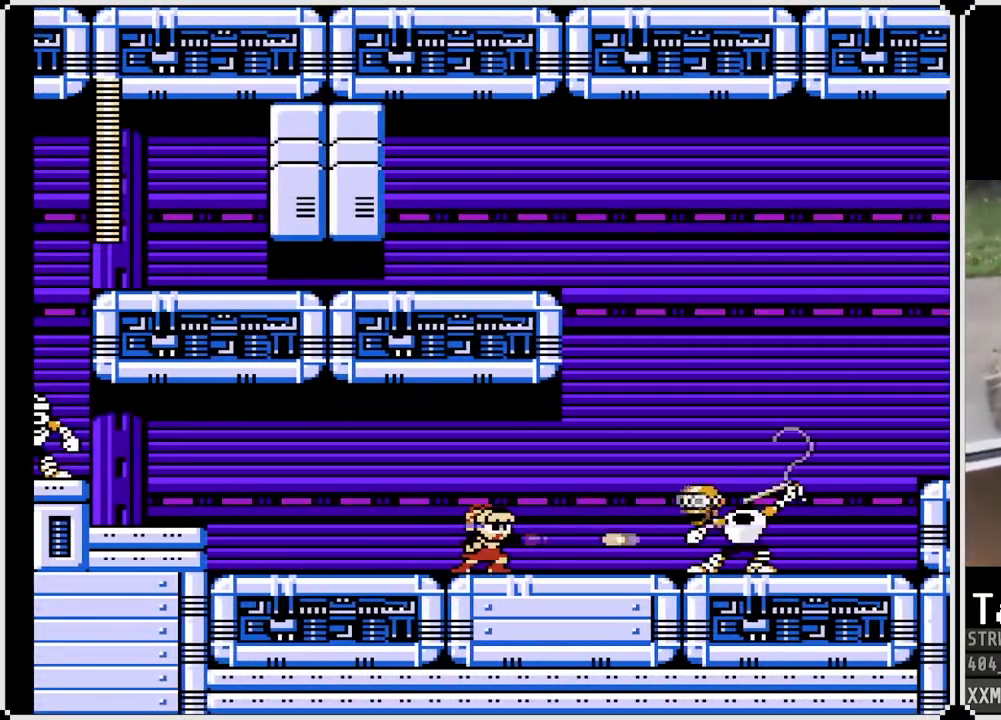
{"buttons": ["SQUARE", "DPAD_DOWN"], "left_stick": "center", "right_stick": "center", "events": [[17, "SQUARE", "down"], [100, "SQUARE", "up"], [150, "SQUARE", "down"], [167, "DPAD_DOWN", "down"], [250, "CROSS", "down"], [317, "CROSS", "up"], [367, "SQUARE", "up"], [400, "SQUARE", "down"]]}
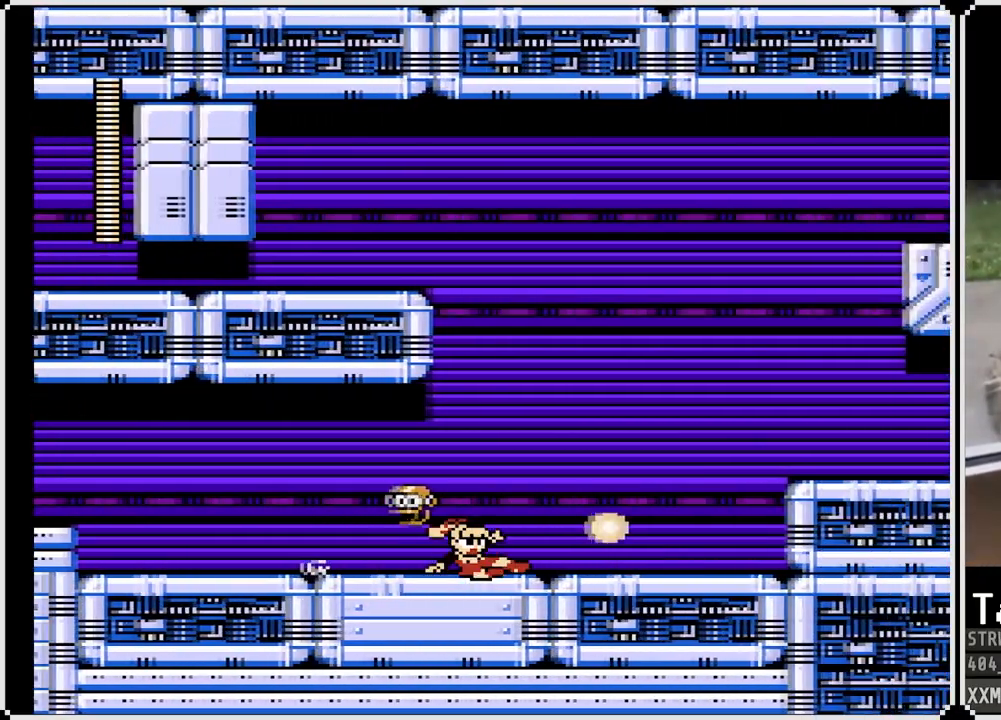
{"buttons": ["SQUARE", "DPAD_RIGHT"], "left_stick": "center", "right_stick": "center", "events": [[150, "DPAD_DOWN", "up"], [167, "DPAD_RIGHT", "down"]]}
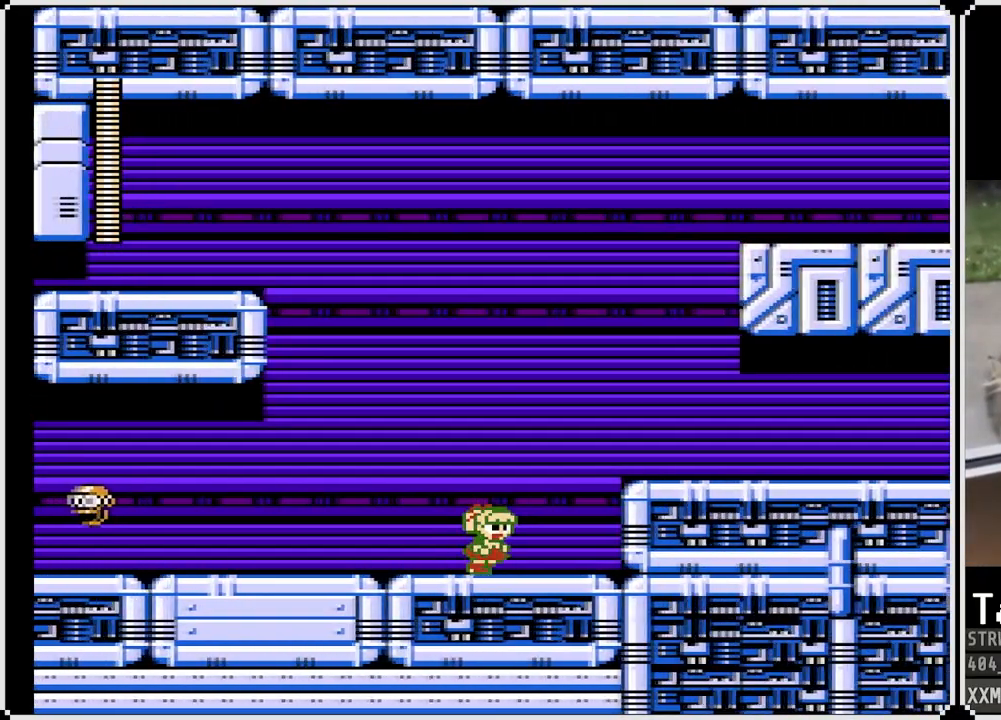
{"buttons": ["SQUARE", "DPAD_RIGHT"], "left_stick": "center", "right_stick": "center", "events": [[50, "CROSS", "down"], [300, "CROSS", "up"]]}
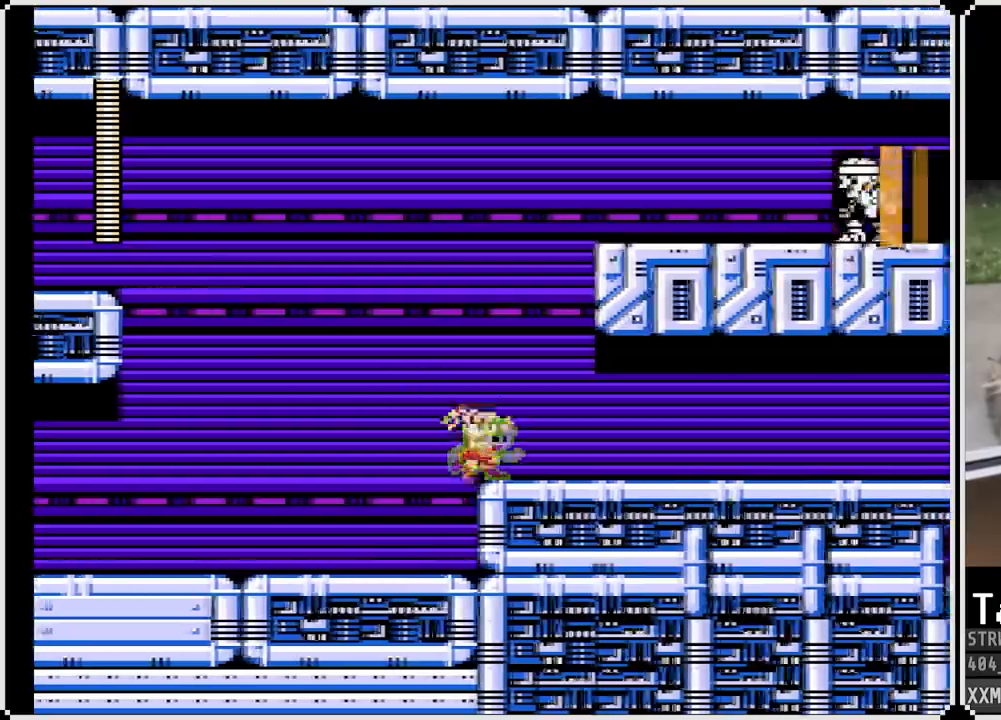
{"buttons": ["SQUARE", "DPAD_RIGHT"], "left_stick": "center", "right_stick": "center", "events": [[67, "DPAD_DOWN", "down"], [83, "CROSS", "down"], [283, "CROSS", "up"], [433, "DPAD_DOWN", "up"]]}
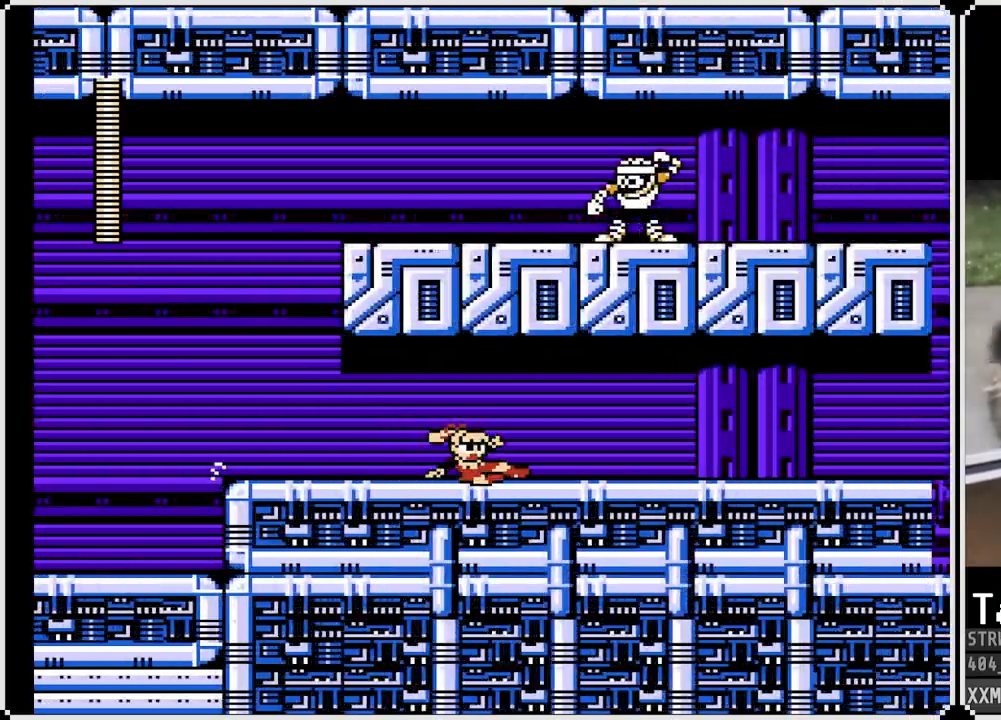
{"buttons": ["SQUARE", "DPAD_DOWN", "DPAD_RIGHT"], "left_stick": "center", "right_stick": "center", "events": [[167, "DPAD_DOWN", "down"], [233, "CROSS", "down"], [250, "DPAD_RIGHT", "up"], [350, "DPAD_RIGHT", "down"], [433, "CROSS", "up"]]}
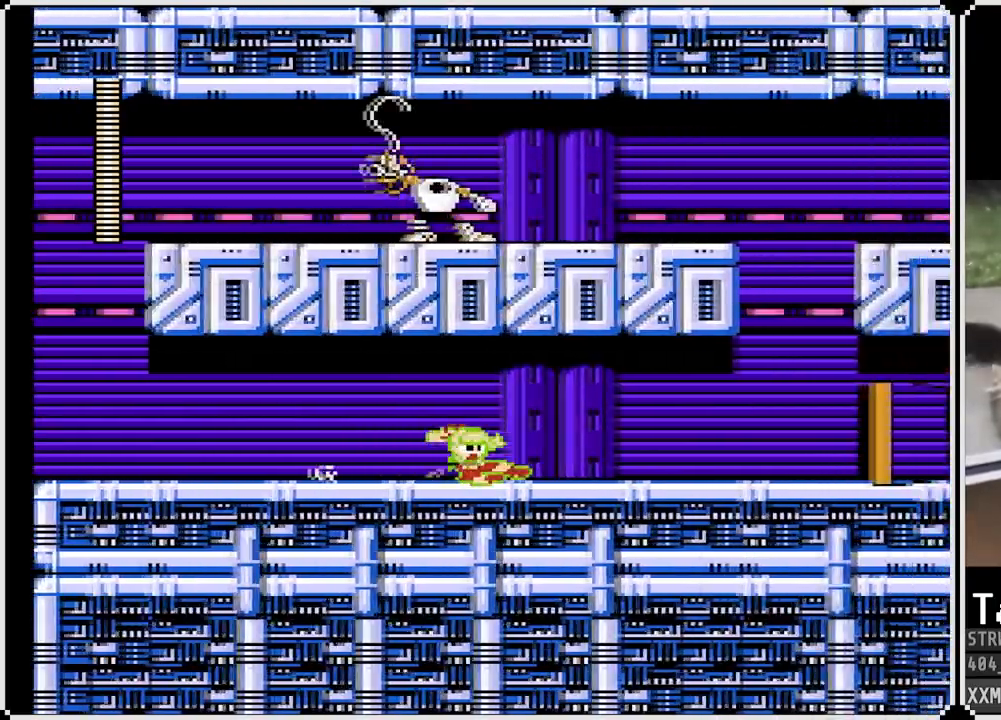
{"buttons": ["DPAD_RIGHT"], "left_stick": "center", "right_stick": "center", "events": [[33, "DPAD_DOWN", "up"], [350, "SQUARE", "up"]]}
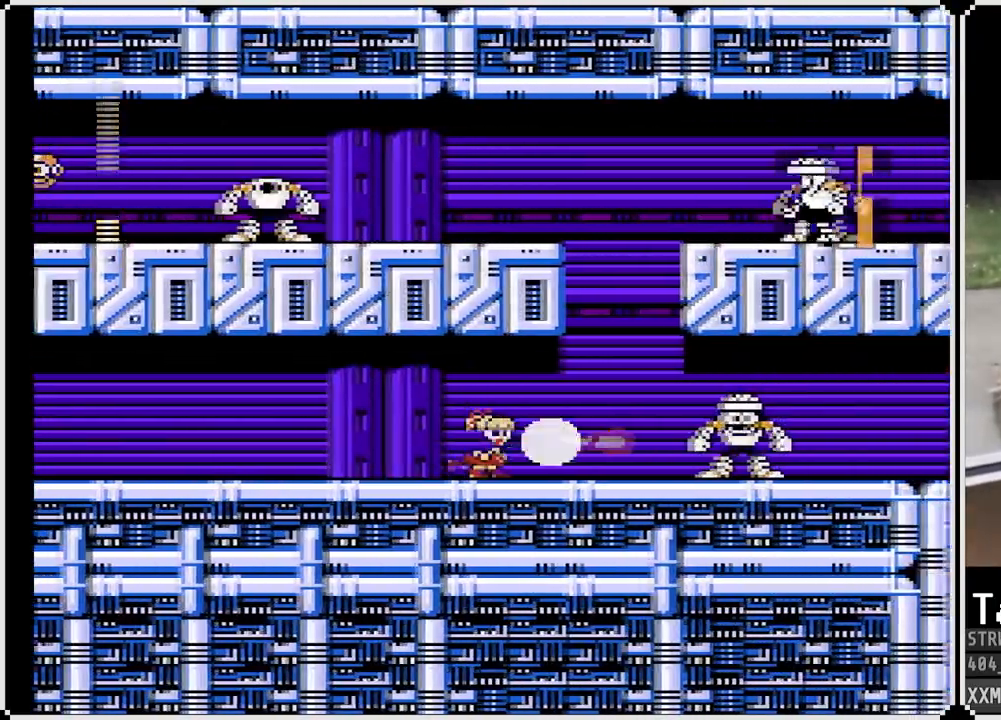
{"buttons": ["SQUARE", "DPAD_RIGHT"], "left_stick": "center", "right_stick": "center", "events": [[33, "SQUARE", "down"], [100, "SQUARE", "up"], [150, "SQUARE", "down"], [217, "SQUARE", "up"], [267, "SQUARE", "down"], [333, "SQUARE", "up"], [367, "SQUARE", "down"], [450, "SQUARE", "up"], [500, "SQUARE", "down"]]}
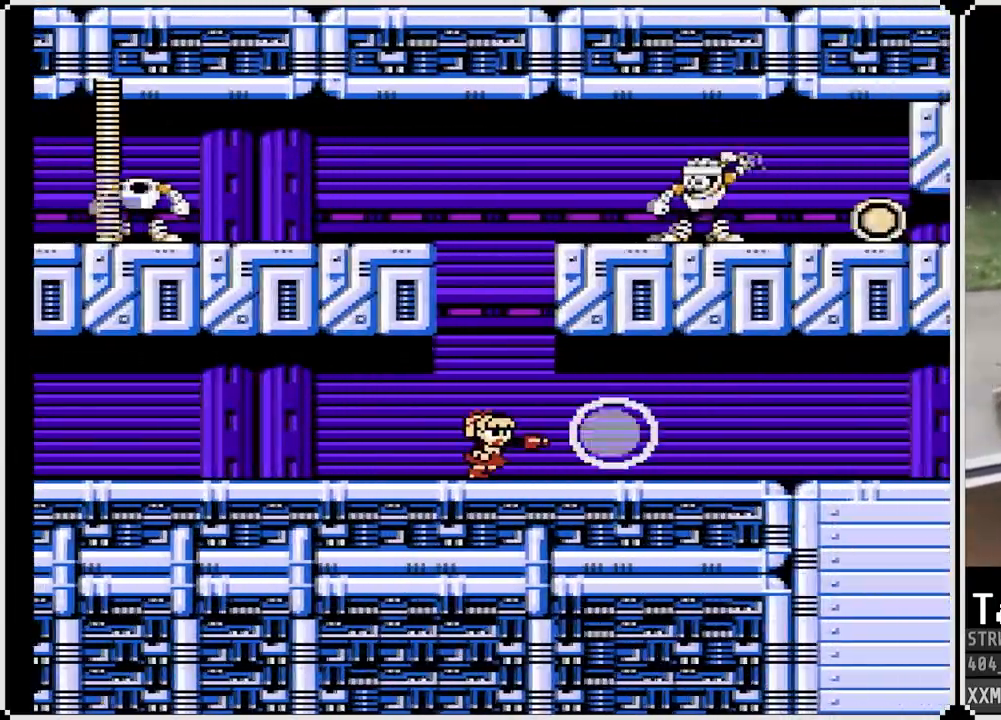
{"buttons": ["SQUARE", "DPAD_RIGHT"], "left_stick": "center", "right_stick": "center", "events": [[67, "SQUARE", "up"], [117, "DPAD_DOWN", "down"], [117, "SQUARE", "down"], [133, "CROSS", "down"], [300, "CROSS", "up"], [450, "DPAD_DOWN", "up"]]}
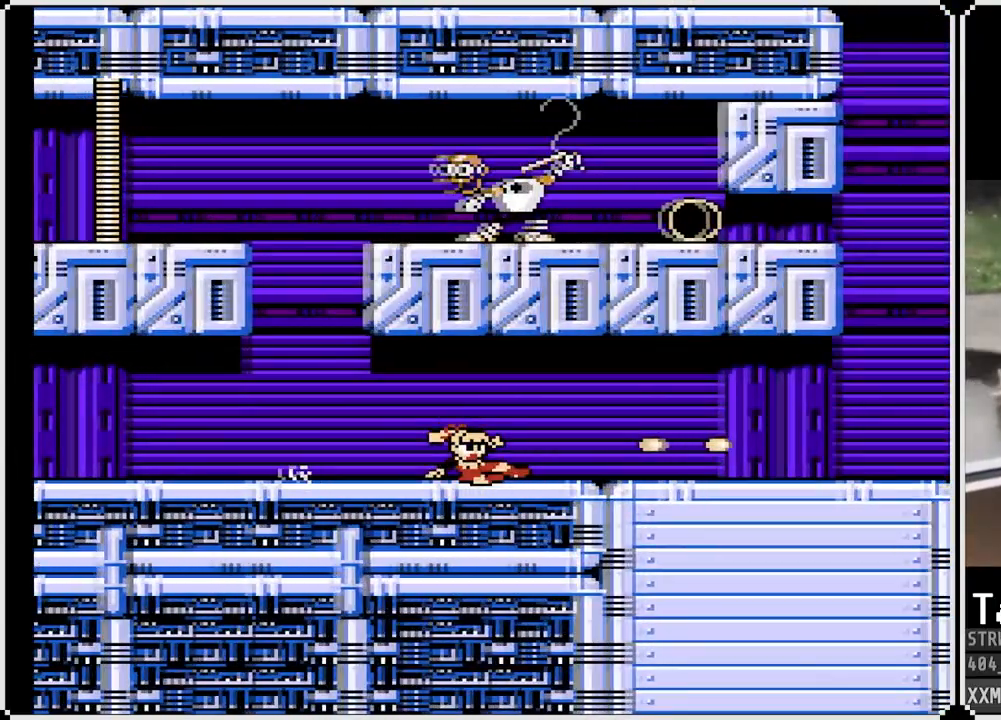
{"buttons": ["SQUARE", "DPAD_DOWN", "DPAD_RIGHT"], "left_stick": "center", "right_stick": "center", "events": [[250, "DPAD_DOWN", "down"], [283, "CROSS", "down"], [450, "CROSS", "up"]]}
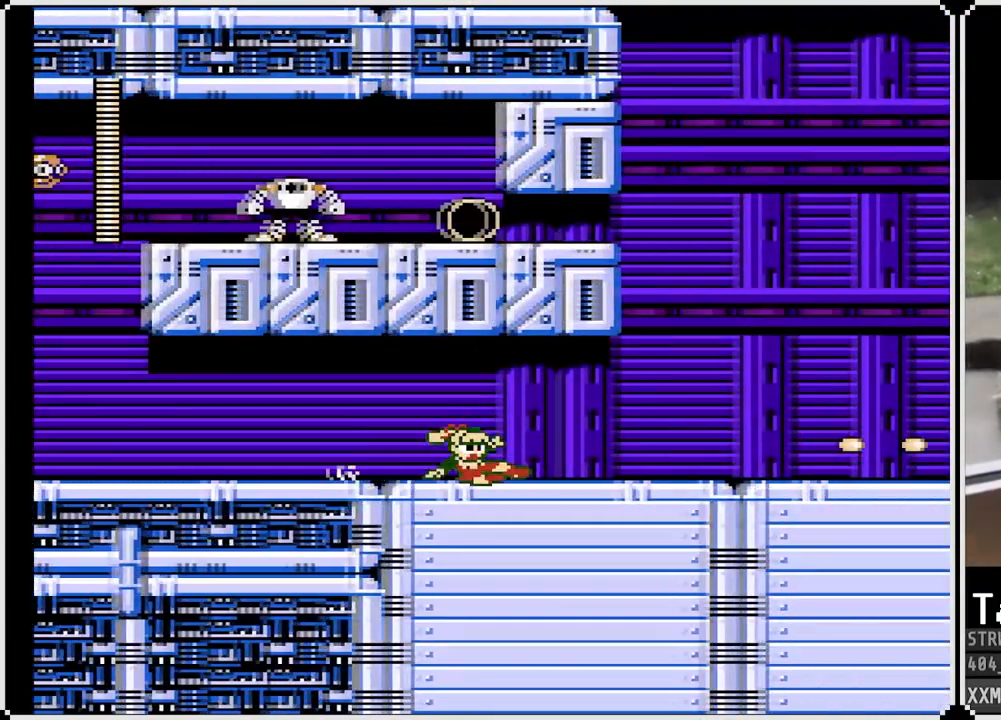
{"buttons": ["CROSS", "SQUARE", "DPAD_DOWN", "DPAD_RIGHT"], "left_stick": "center", "right_stick": "center", "events": [[283, "CROSS", "down"]]}
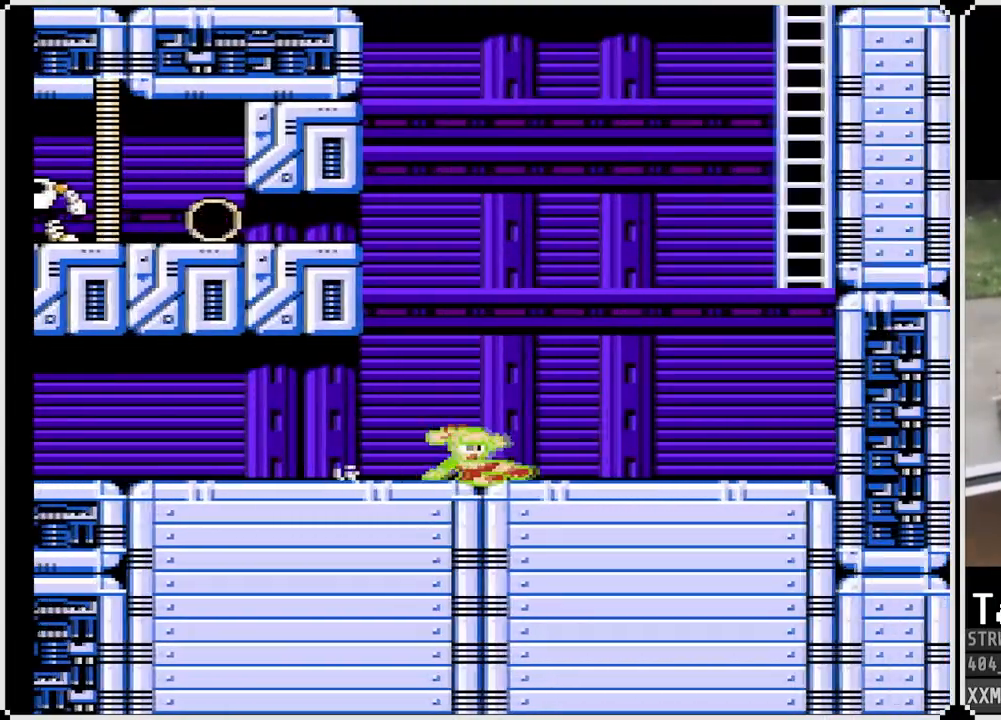
{"buttons": ["CROSS", "SQUARE", "DPAD_RIGHT"], "left_stick": "center", "right_stick": "center", "events": [[50, "CROSS", "up"], [200, "DPAD_DOWN", "up"], [483, "CROSS", "down"]]}
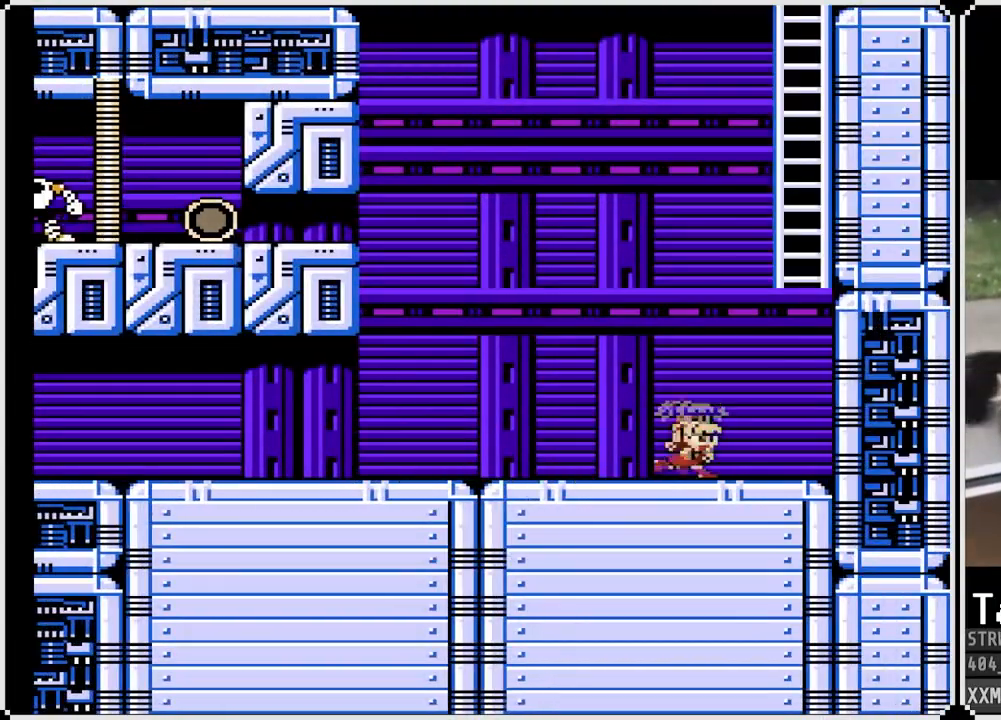
{"buttons": ["SQUARE", "DPAD_UP"], "left_stick": "center", "right_stick": "center", "events": [[283, "DPAD_UP", "down"], [350, "DPAD_RIGHT", "up"], [417, "CROSS", "up"]]}
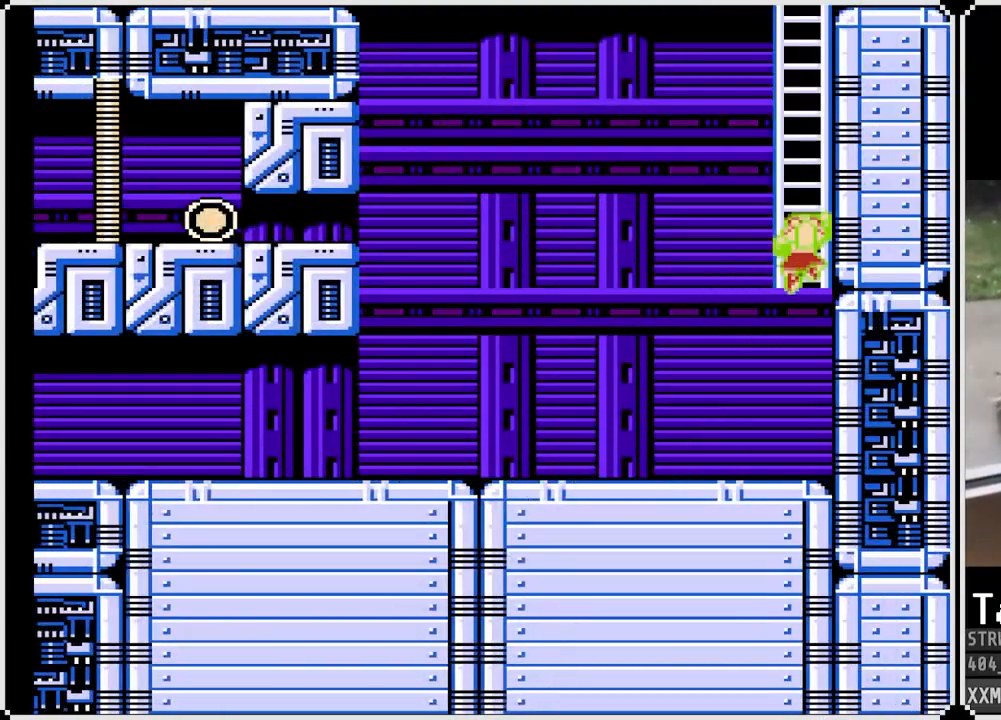
{"buttons": ["SQUARE", "DPAD_UP"], "left_stick": "center", "right_stick": "center", "events": []}
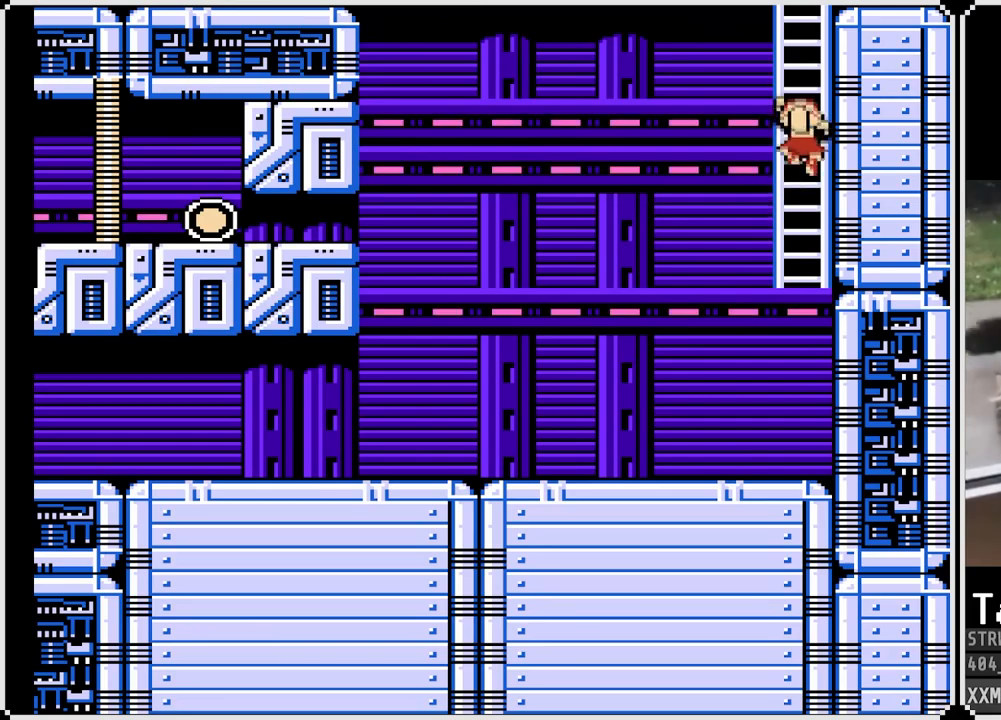
{"buttons": ["SQUARE", "DPAD_UP"], "left_stick": "center", "right_stick": "center", "events": []}
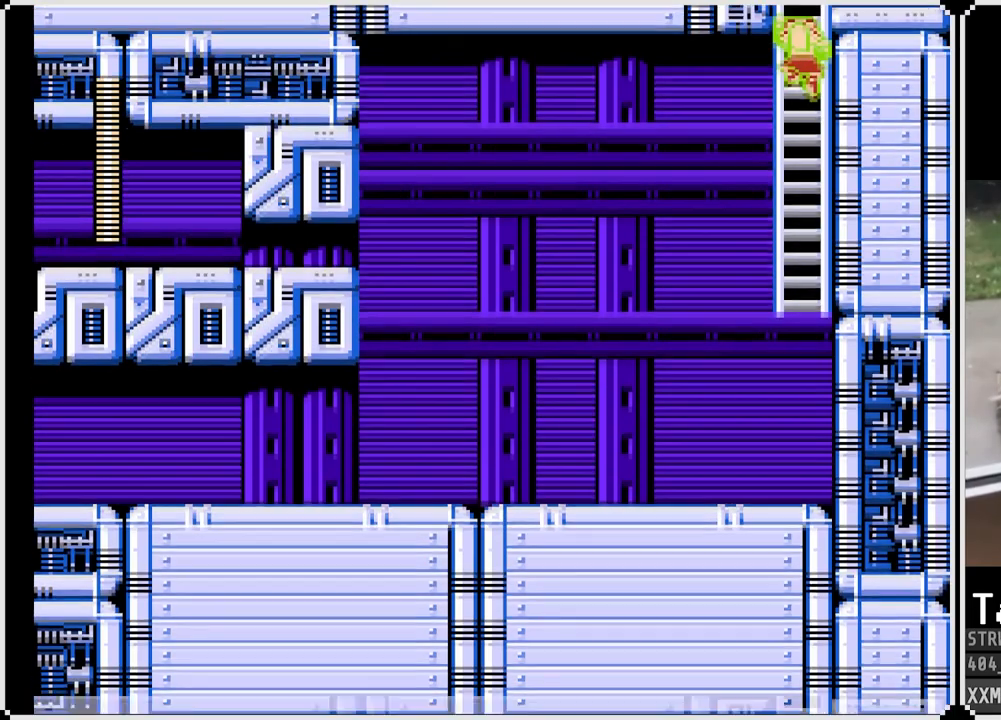
{"buttons": ["SQUARE", "DPAD_UP"], "left_stick": "center", "right_stick": "center", "events": []}
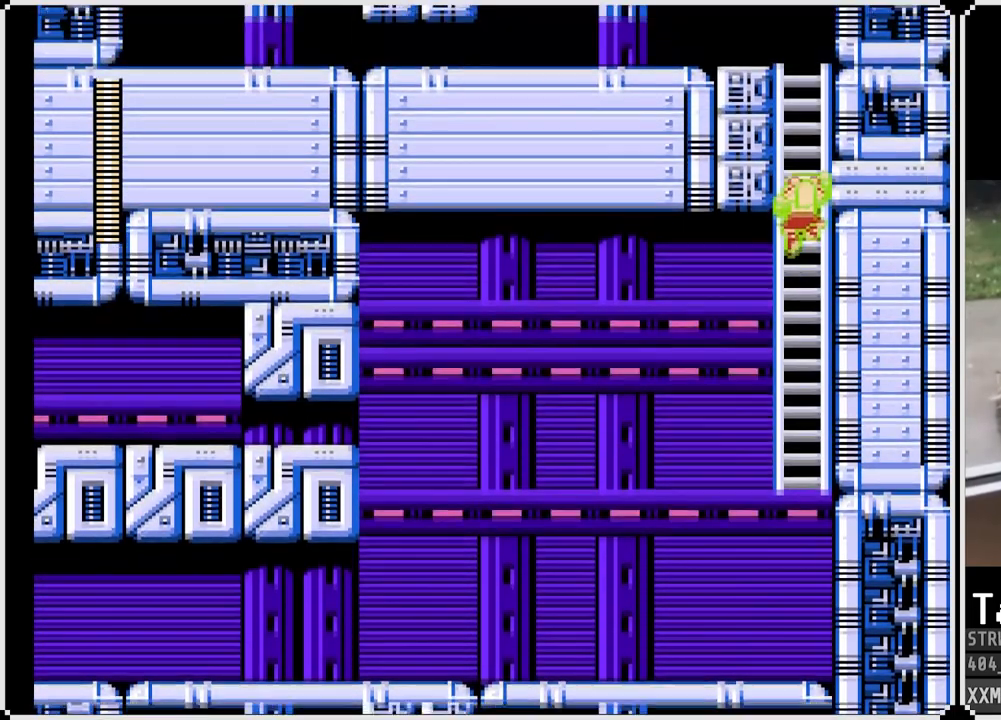
{"buttons": ["SQUARE", "DPAD_UP"], "left_stick": "center", "right_stick": "center", "events": []}